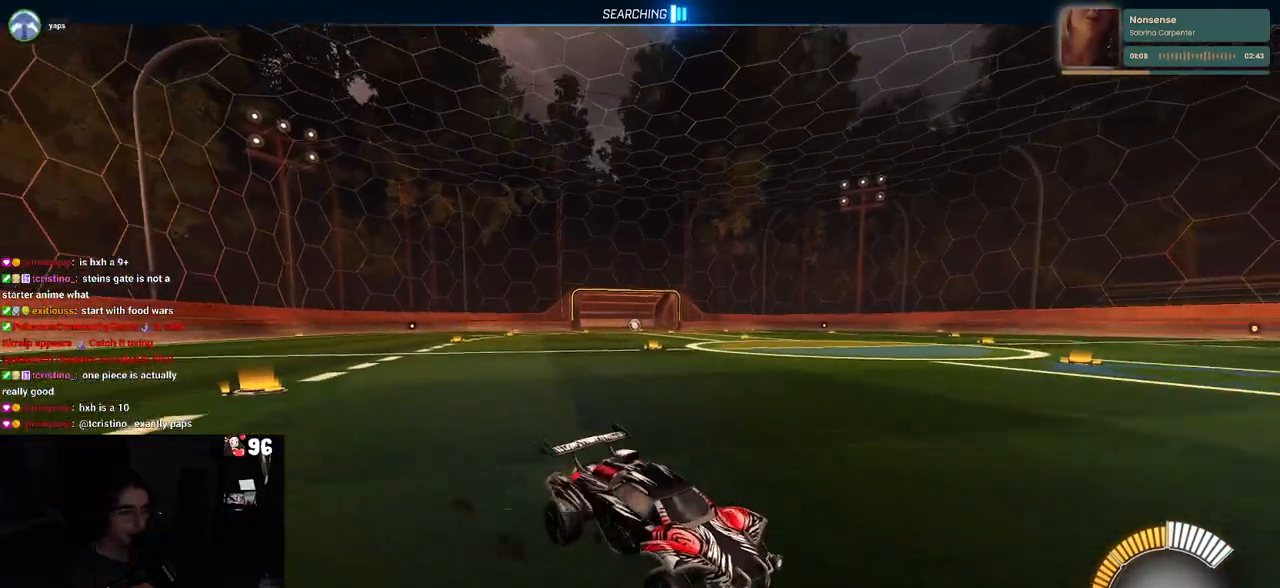
Gameplay with a controller (PlayStation layout); each line is a JSON object with the inputs held at the frame after it. "events" lists button and stick changes between this image and that frame as [ms after this image, input, new state], when the widget could be followed in between.
{"buttons": ["R2"], "left_stick": "left", "right_stick": "center", "events": [[267, "TRIANGLE", "down"], [317, "left_stick", "center"], [400, "TRIANGLE", "up"], [433, "left_stick", "left"]]}
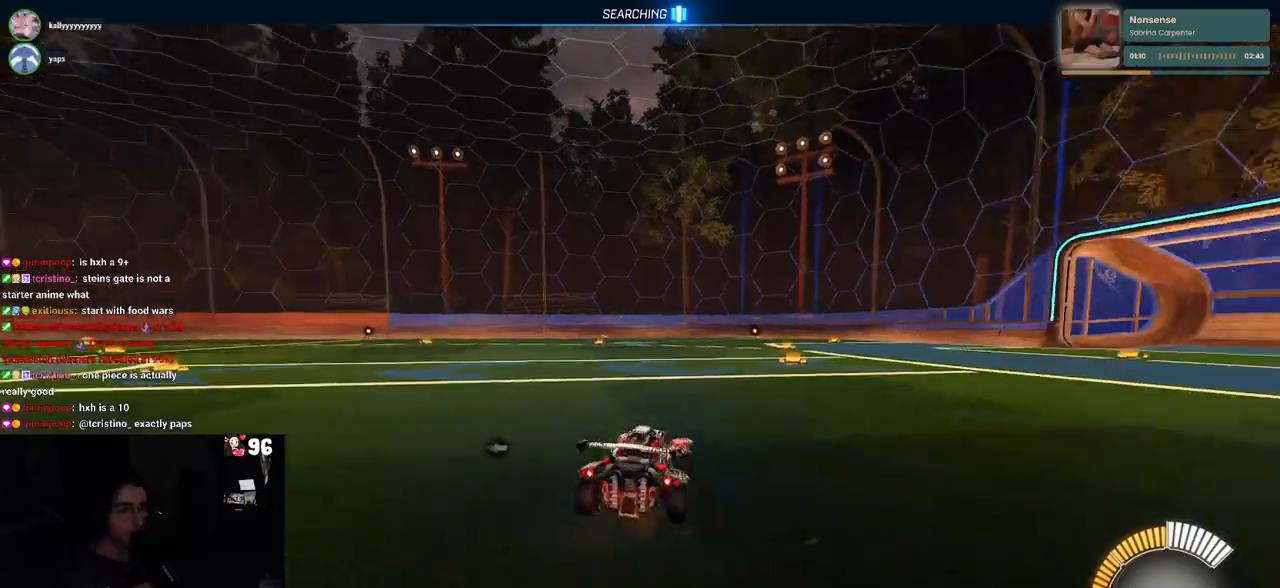
{"buttons": ["R2"], "left_stick": "center", "right_stick": "center", "events": [[133, "TRIANGLE", "down"], [267, "TRIANGLE", "up"], [450, "left_stick", "center"]]}
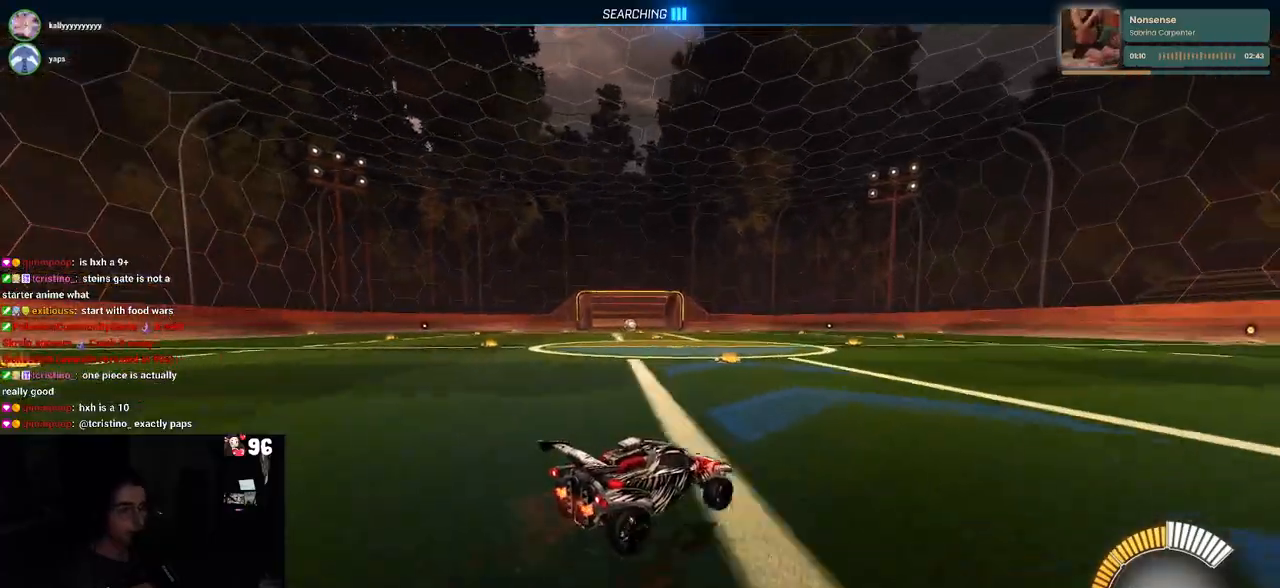
{"buttons": [], "left_stick": "center", "right_stick": "center", "events": [[317, "DPAD_UP", "down"], [383, "DPAD_UP", "up"], [467, "R2", "up"]]}
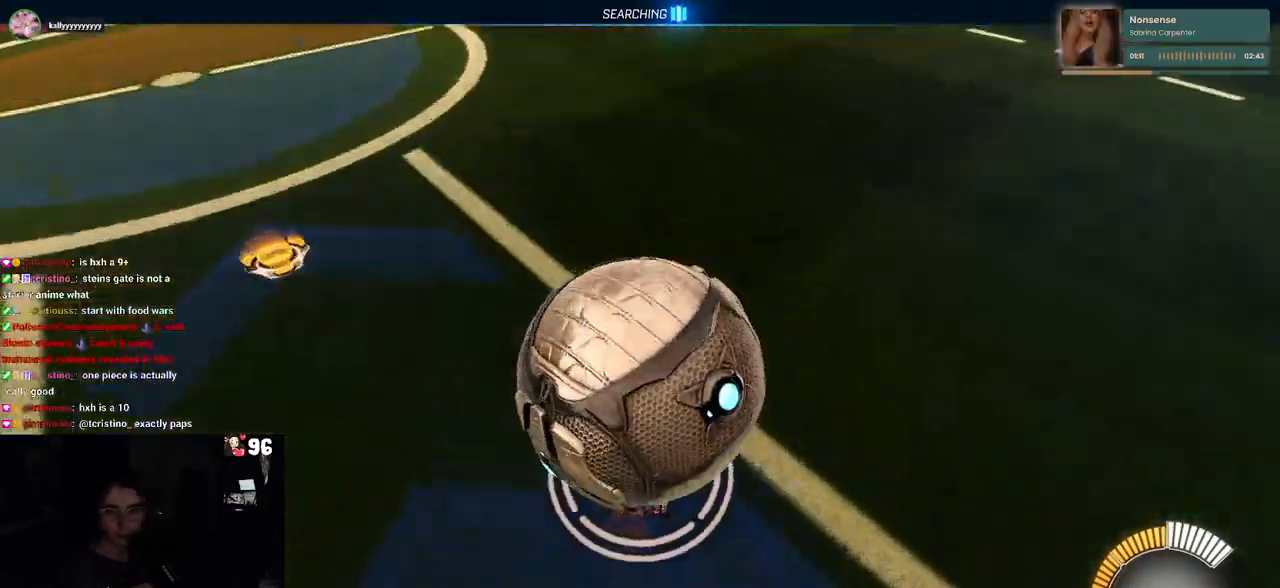
{"buttons": [], "left_stick": "center", "right_stick": "center", "events": [[50, "R2", "down"], [283, "R2", "up"]]}
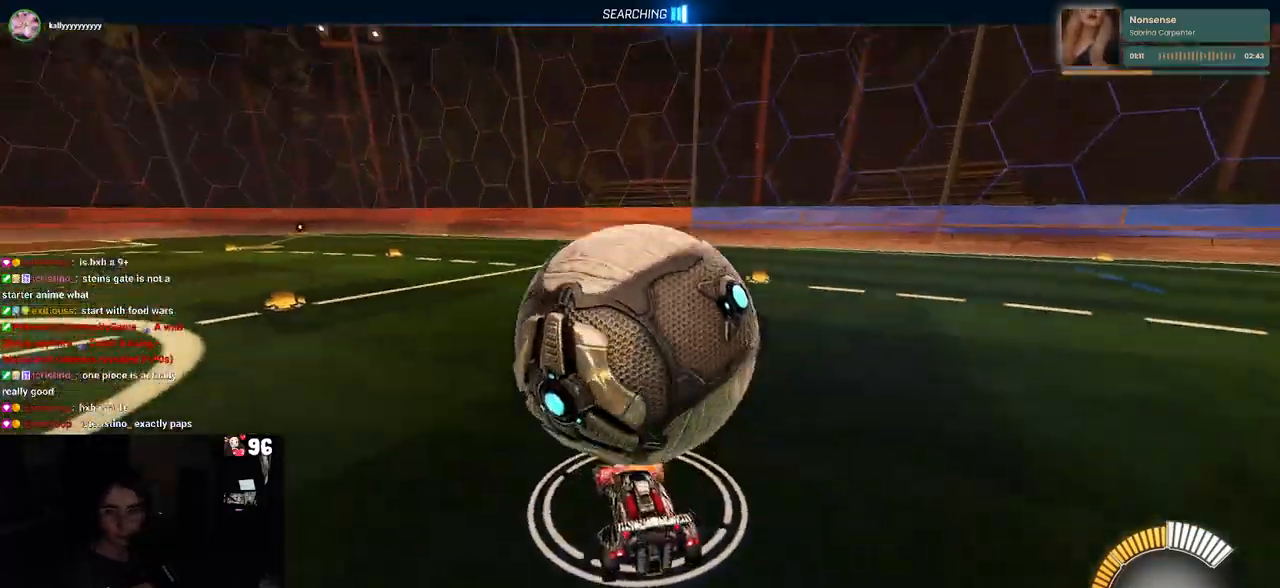
{"buttons": ["R2"], "left_stick": "center", "right_stick": "center", "events": [[50, "R2", "down"]]}
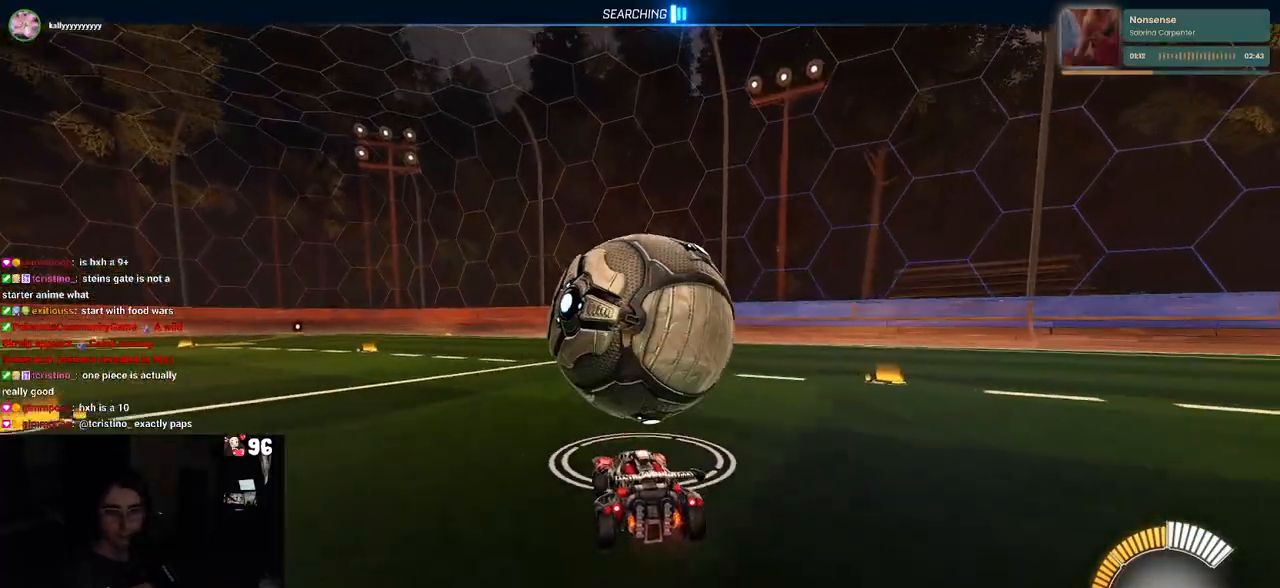
{"buttons": ["R1", "R2"], "left_stick": "right", "right_stick": "center", "events": [[250, "left_stick", "left"], [300, "R1", "down"], [333, "left_stick", "center"], [467, "left_stick", "right"]]}
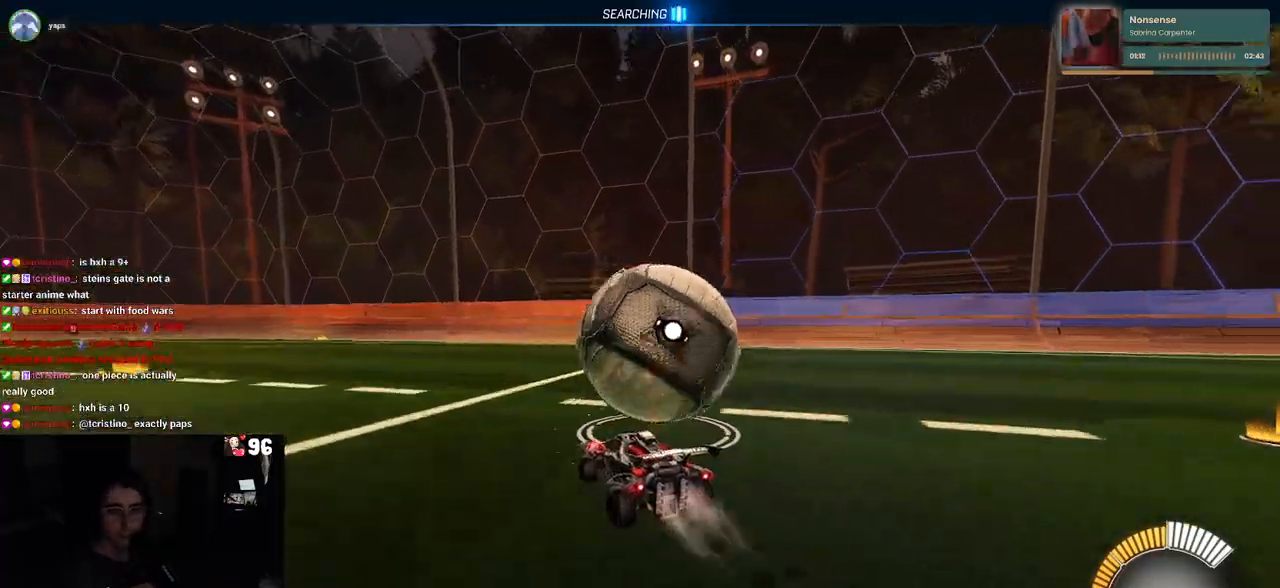
{"buttons": ["R2"], "left_stick": "center", "right_stick": "center", "events": [[183, "R1", "up"], [183, "left_stick", "center"]]}
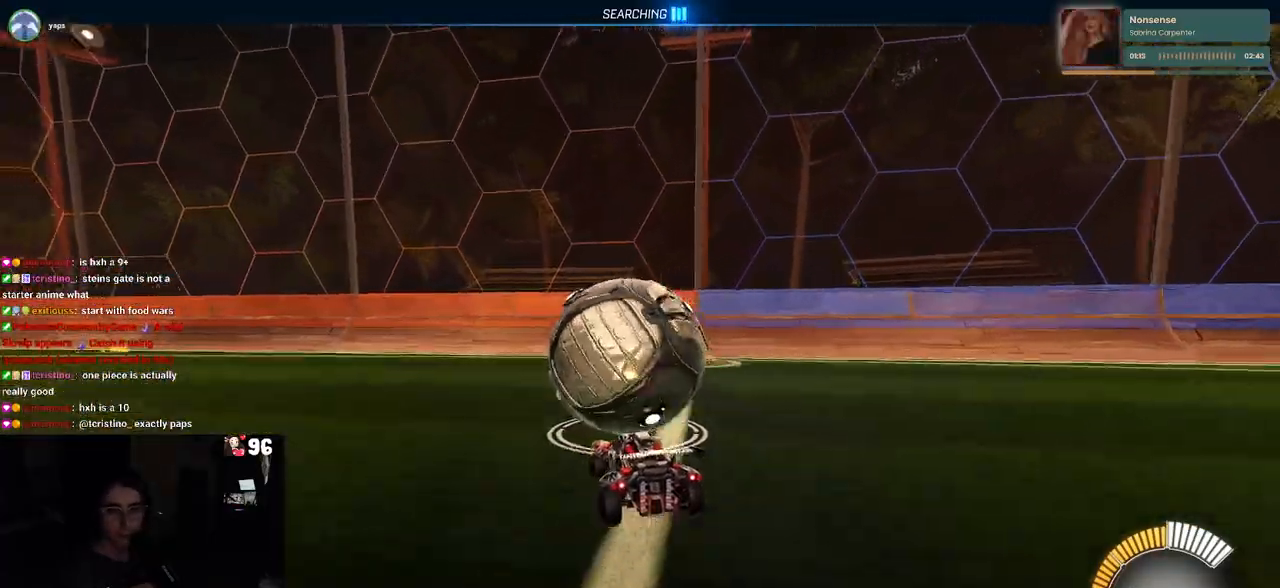
{"buttons": ["R2"], "left_stick": "center", "right_stick": "center", "events": []}
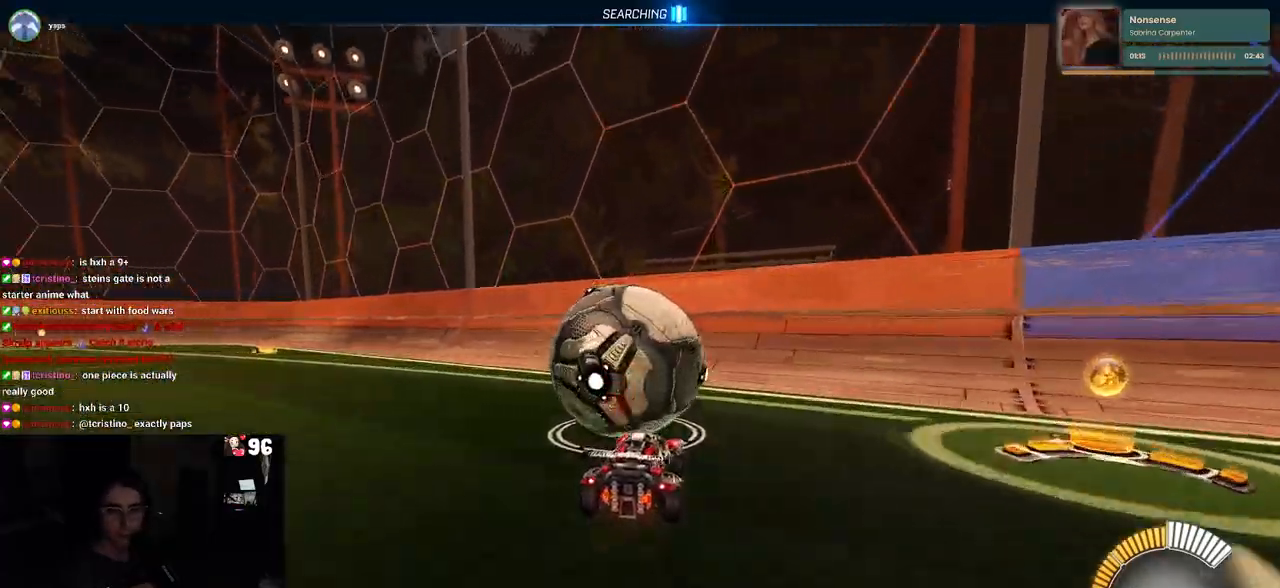
{"buttons": ["R2"], "left_stick": "center", "right_stick": "center", "events": [[267, "left_stick", "left"], [433, "left_stick", "center"]]}
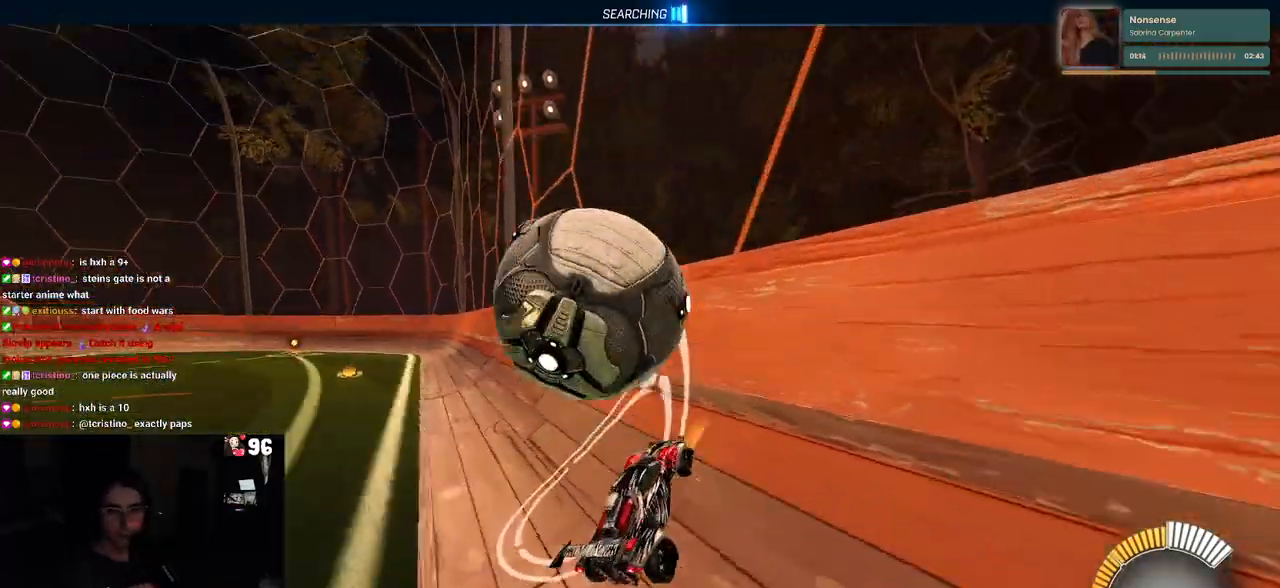
{"buttons": ["R2"], "left_stick": "center", "right_stick": "center", "events": [[283, "left_stick", "left"], [483, "left_stick", "center"]]}
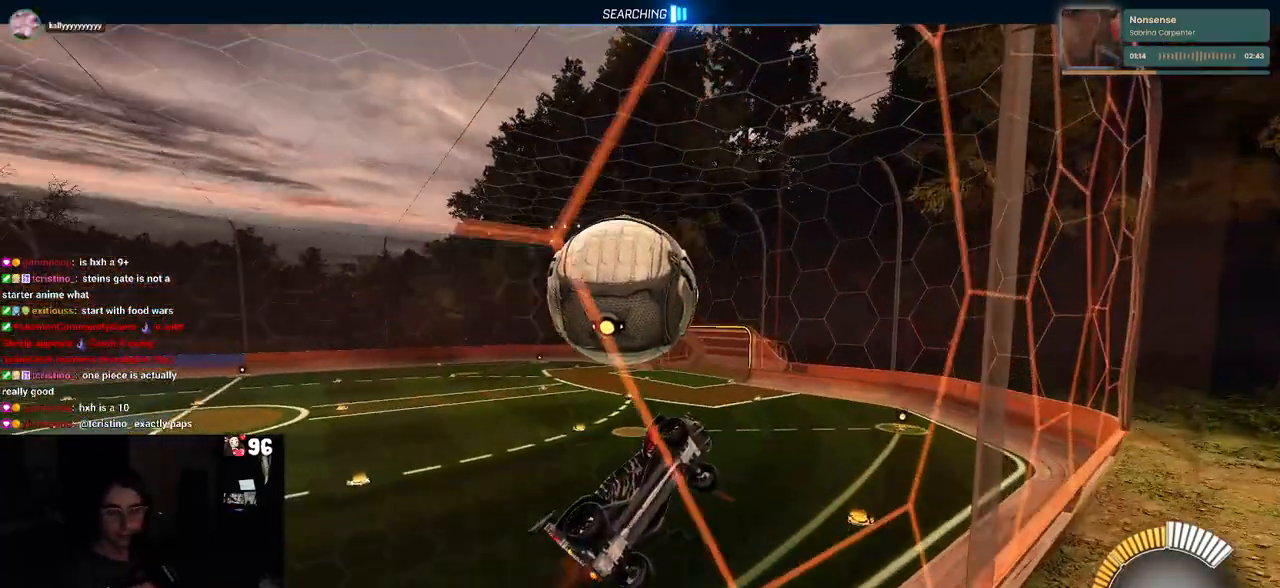
{"buttons": ["L1", "R2"], "left_stick": "down-right", "right_stick": "center", "events": [[300, "CROSS", "down"], [333, "left_stick", "down-right"], [367, "L1", "down"], [433, "CROSS", "up"]]}
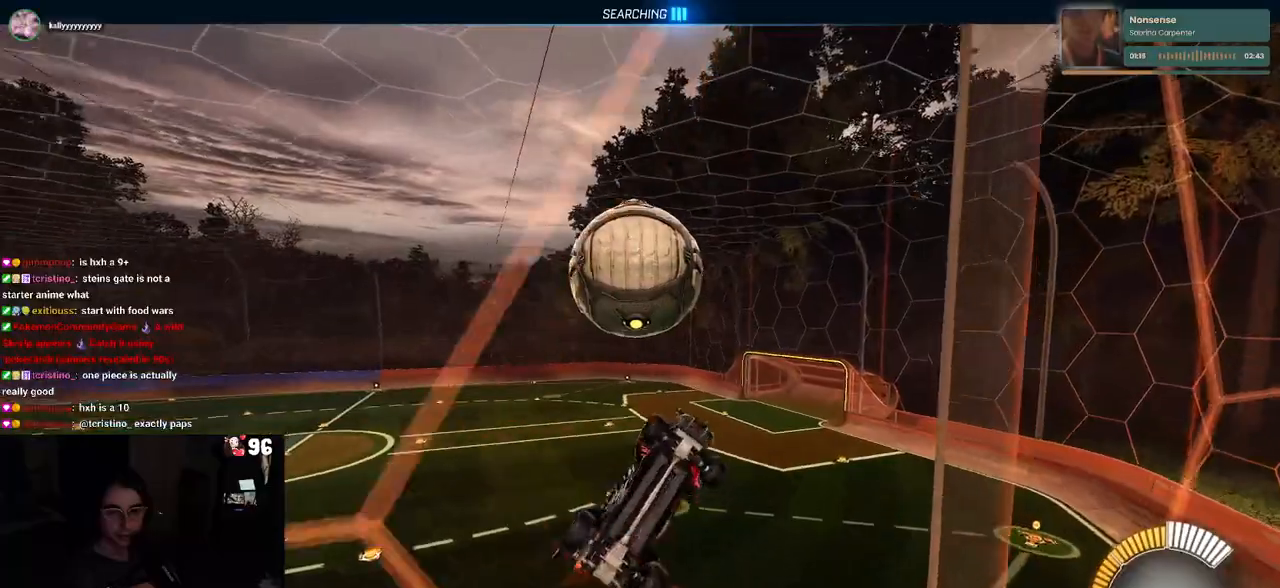
{"buttons": ["L1", "R1", "R2"], "left_stick": "left", "right_stick": "center", "events": [[117, "left_stick", "up-right"], [317, "left_stick", "up-left"], [350, "R1", "down"], [367, "left_stick", "left"]]}
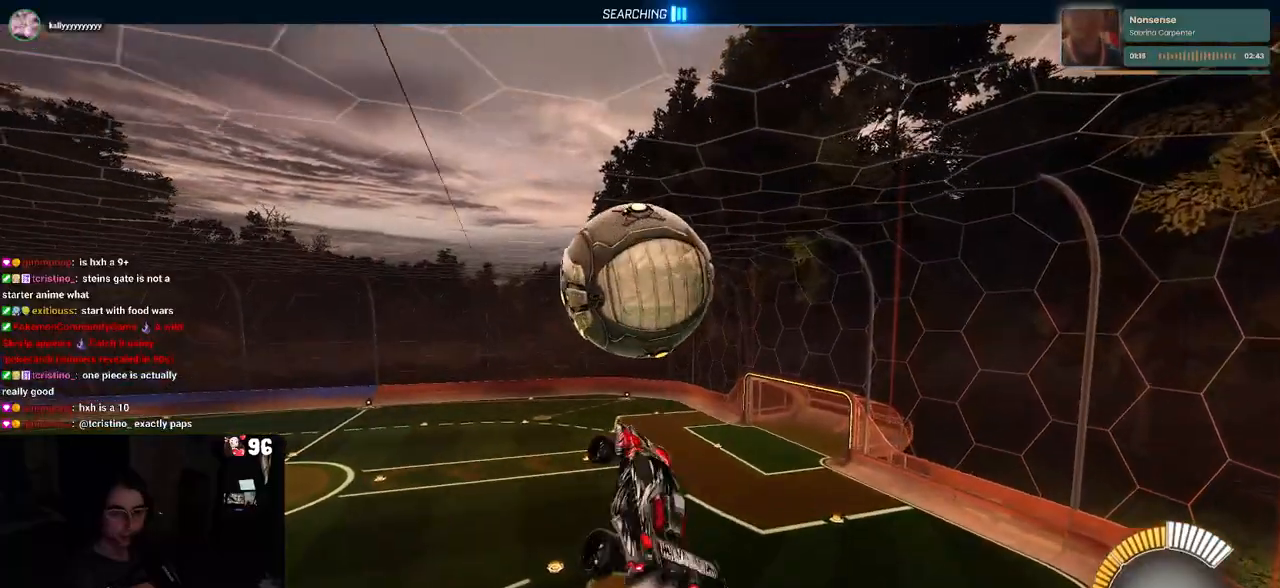
{"buttons": ["R2"], "left_stick": "down", "right_stick": "center", "events": [[150, "L1", "up"], [167, "left_stick", "up"], [217, "left_stick", "center"], [233, "R1", "up"], [283, "left_stick", "up"], [383, "CROSS", "down"], [483, "CROSS", "up"], [483, "left_stick", "down"]]}
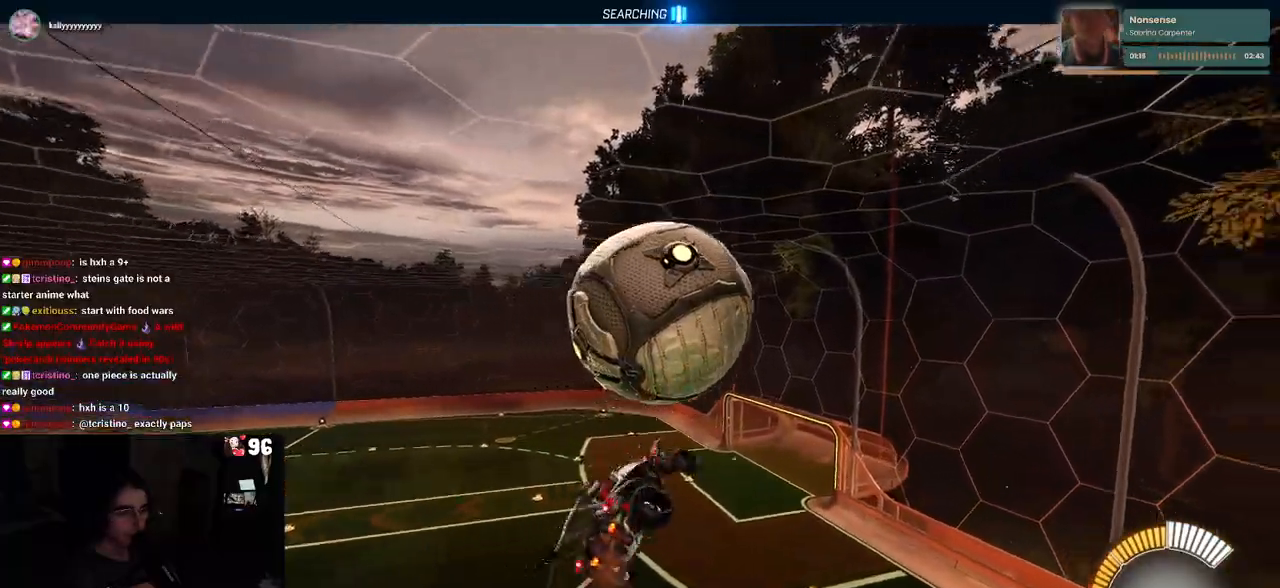
{"buttons": ["R1", "R2"], "left_stick": "down", "right_stick": "center", "events": [[17, "left_stick", "down-right"], [200, "R1", "down"], [200, "left_stick", "center"], [300, "left_stick", "down"]]}
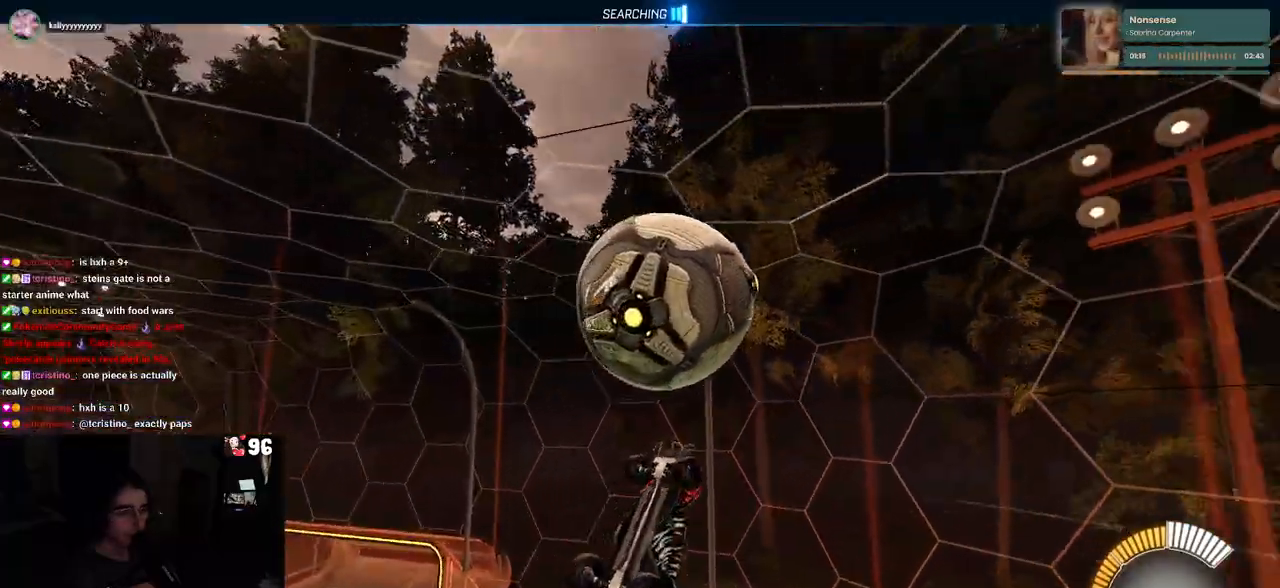
{"buttons": ["R1", "R2"], "left_stick": "left", "right_stick": "center", "events": [[433, "left_stick", "left"]]}
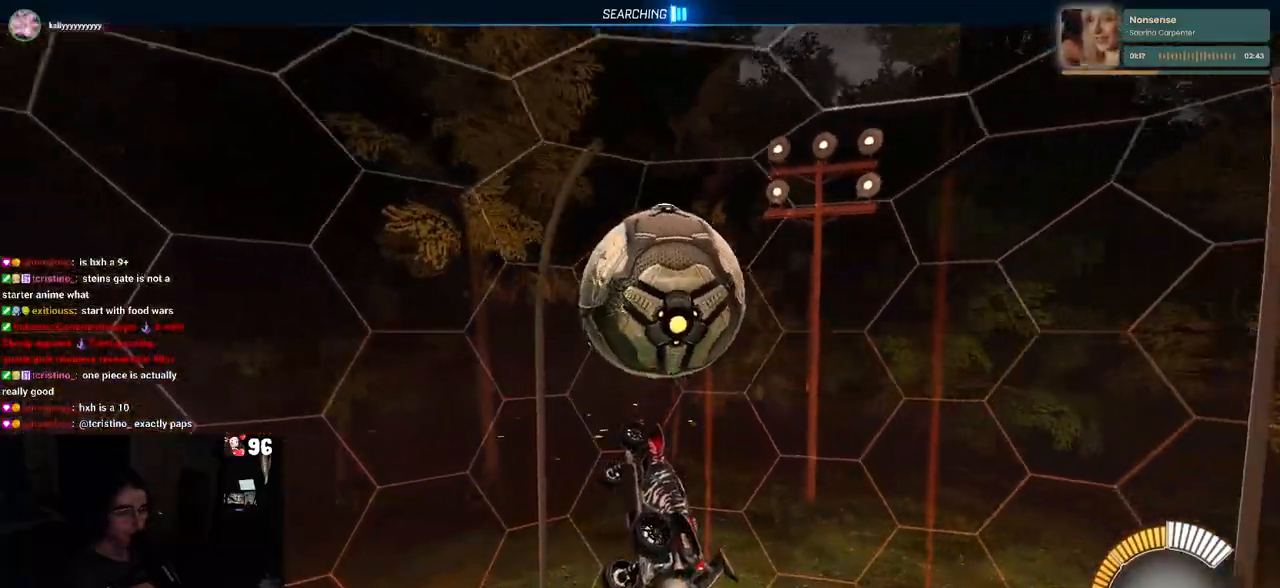
{"buttons": ["SQUARE", "R2"], "left_stick": "left", "right_stick": "center", "events": [[133, "left_stick", "center"], [200, "left_stick", "down-right"], [367, "R1", "up"], [383, "SQUARE", "down"], [417, "left_stick", "center"], [483, "left_stick", "left"]]}
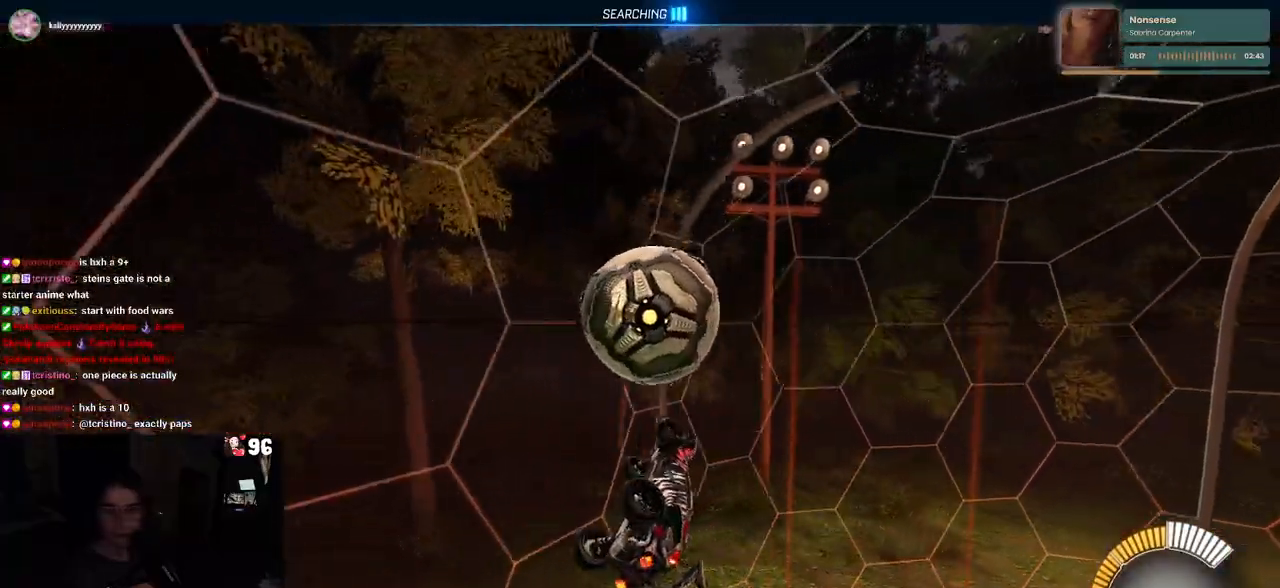
{"buttons": ["SQUARE", "R2"], "left_stick": "down-right", "right_stick": "center", "events": [[100, "left_stick", "center"], [283, "left_stick", "down-right"]]}
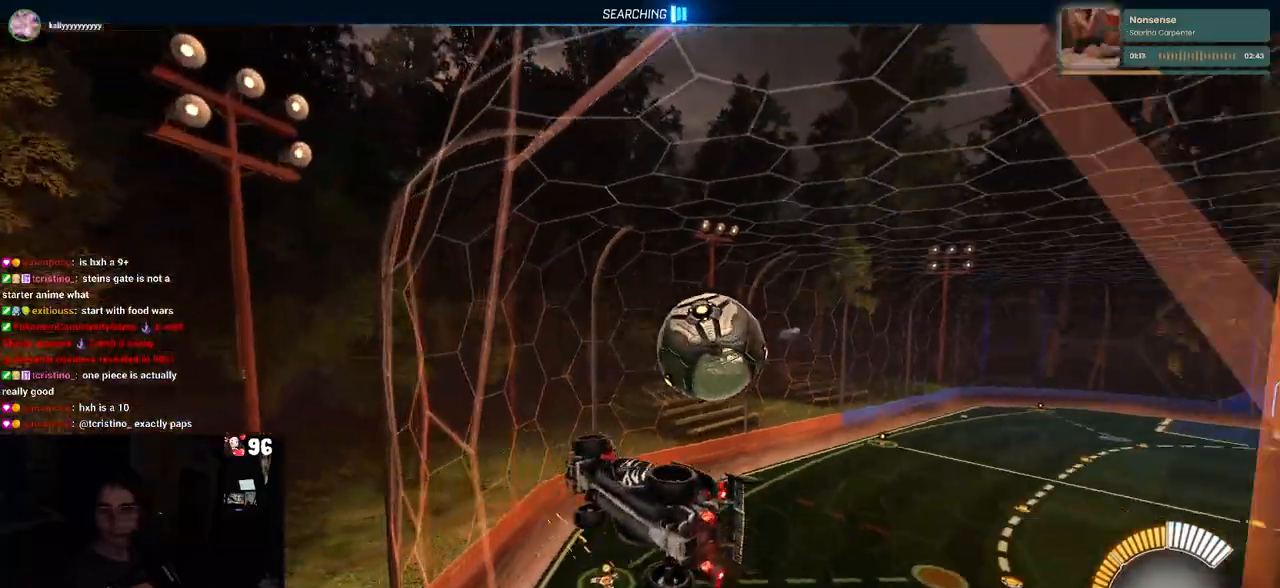
{"buttons": ["R2"], "left_stick": "right", "right_stick": "center", "events": [[67, "CROSS", "down"], [250, "CROSS", "up"], [267, "left_stick", "right"], [417, "SQUARE", "up"]]}
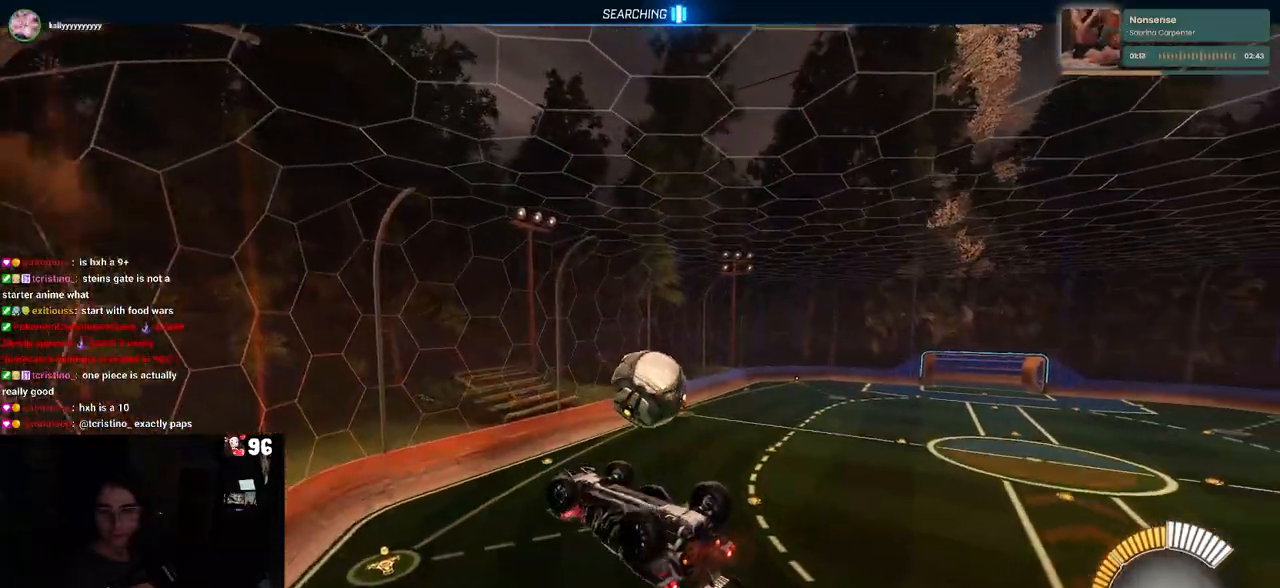
{"buttons": [], "left_stick": "down", "right_stick": "center", "events": [[117, "left_stick", "up-right"], [150, "CROSS", "down"], [300, "CROSS", "up"], [333, "left_stick", "down-right"], [400, "left_stick", "down"], [450, "R2", "up"]]}
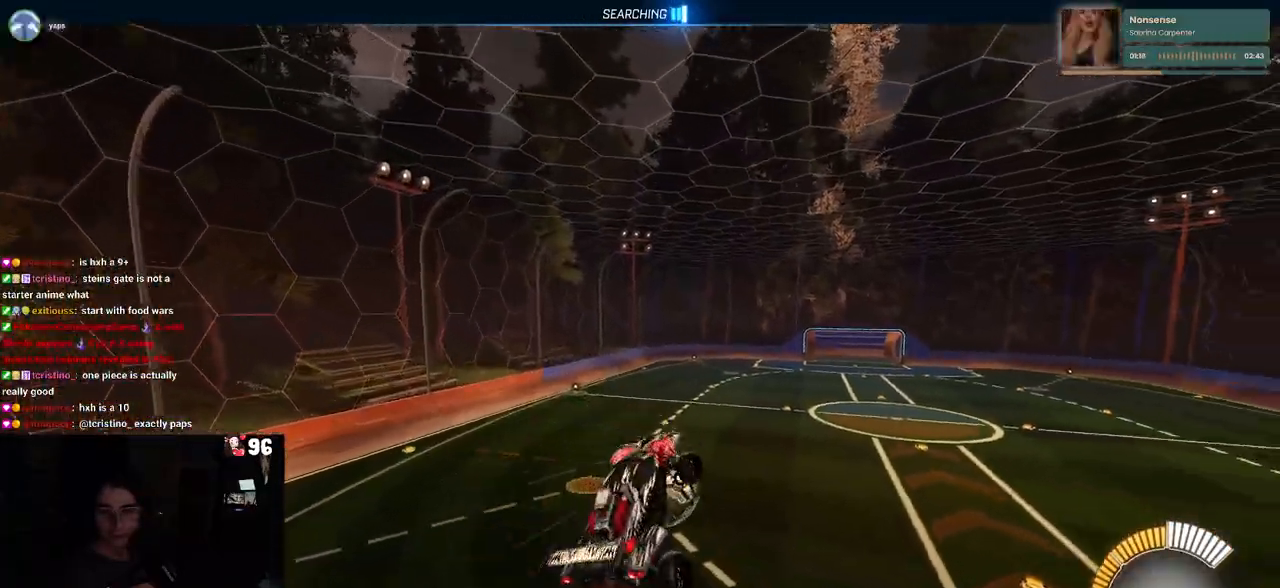
{"buttons": [], "left_stick": "down", "right_stick": "center", "events": [[133, "left_stick", "center"], [217, "left_stick", "down"]]}
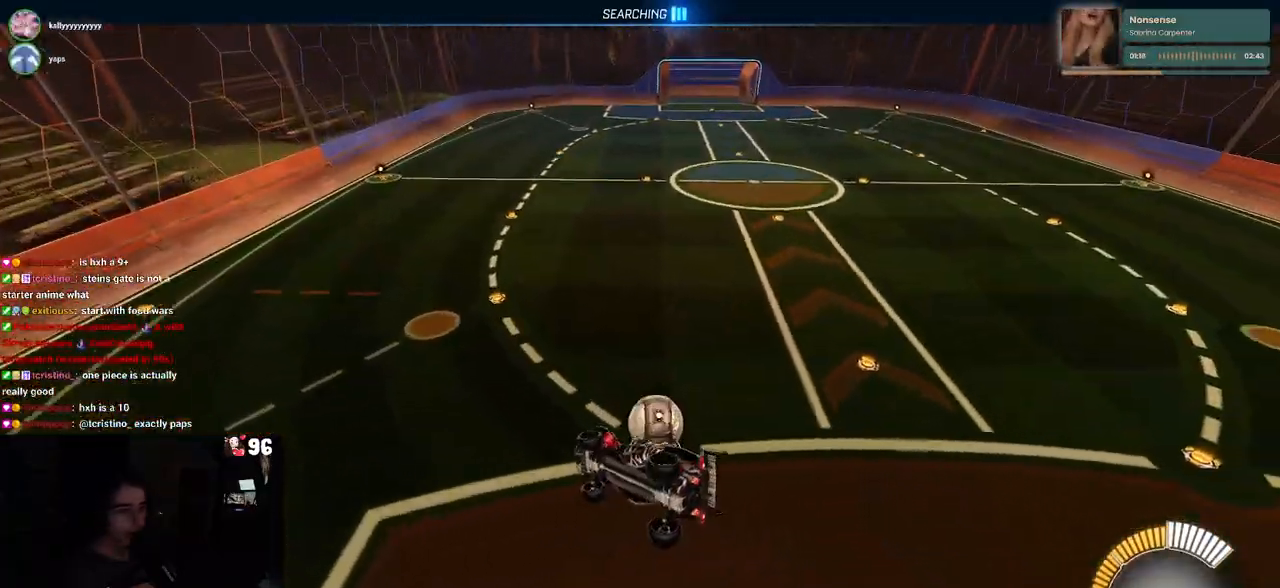
{"buttons": [], "left_stick": "down-left", "right_stick": "center", "events": [[150, "SQUARE", "down"], [217, "left_stick", "down-left"], [467, "SQUARE", "up"]]}
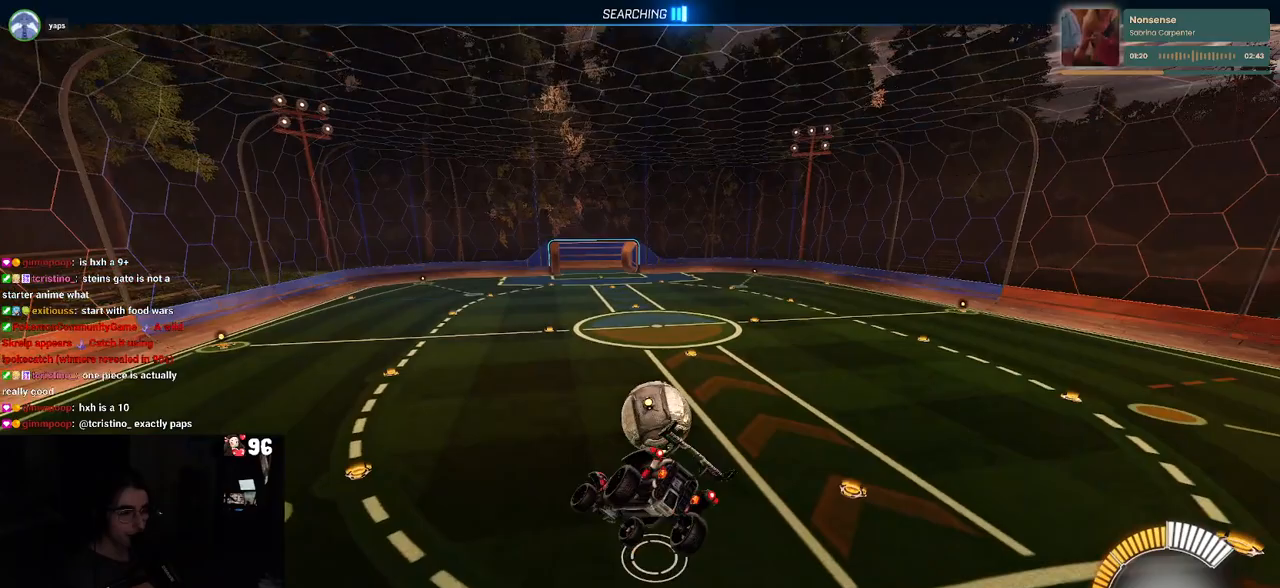
{"buttons": ["R2"], "left_stick": "center", "right_stick": "center", "events": [[17, "left_stick", "center"], [100, "R2", "down"]]}
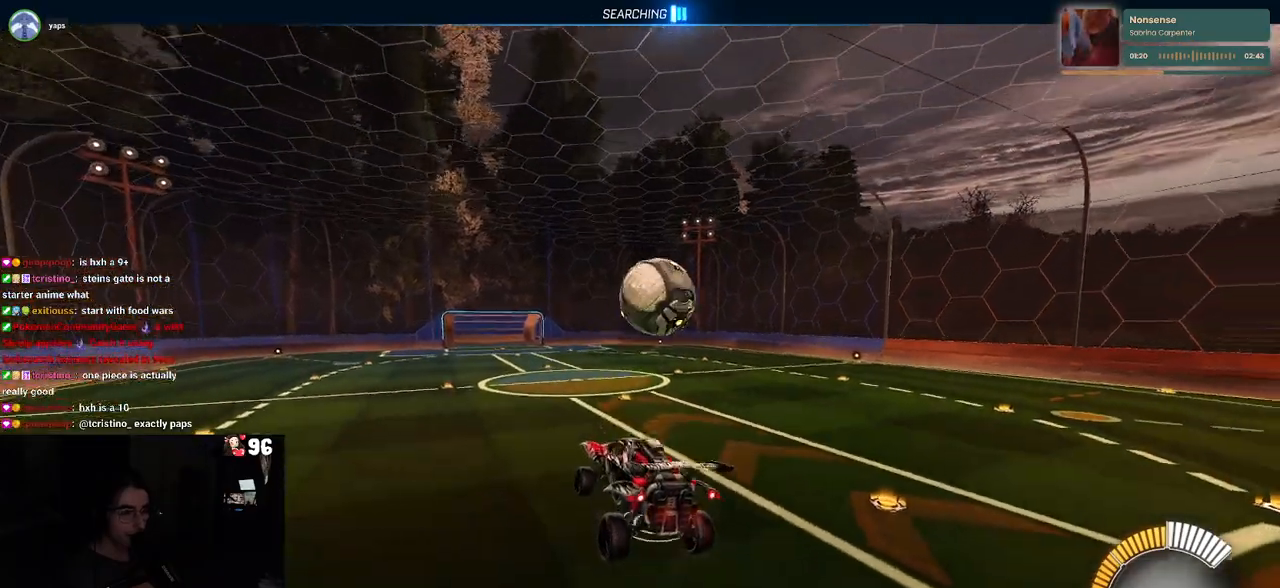
{"buttons": ["R2"], "left_stick": "right", "right_stick": "center", "events": [[417, "left_stick", "right"]]}
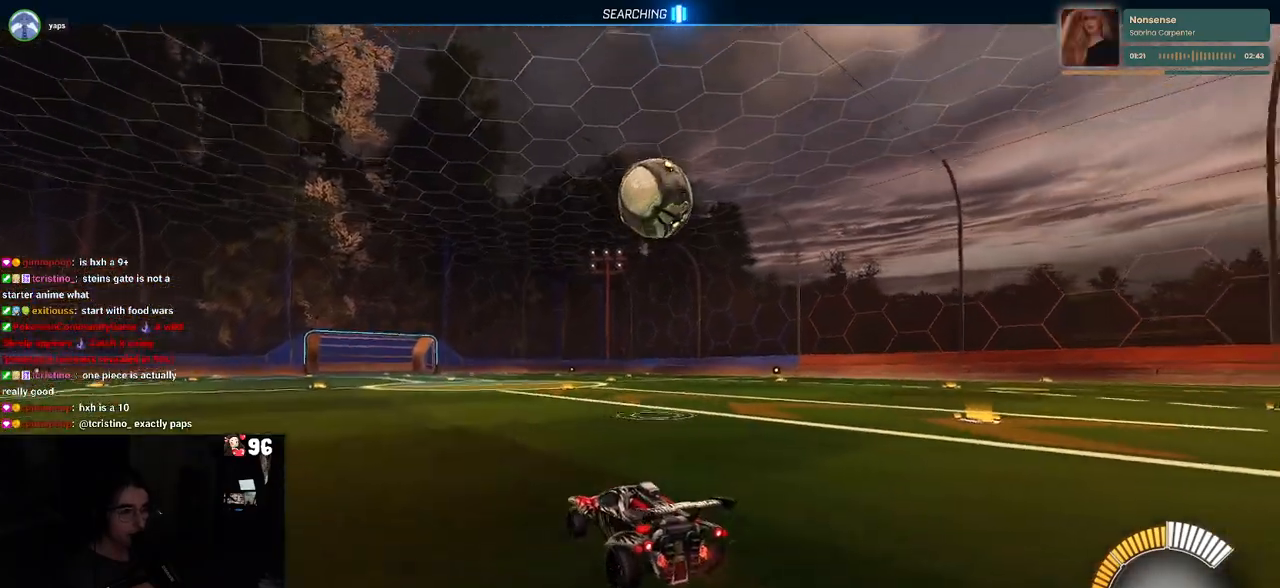
{"buttons": ["R2"], "left_stick": "center", "right_stick": "center", "events": [[133, "left_stick", "center"]]}
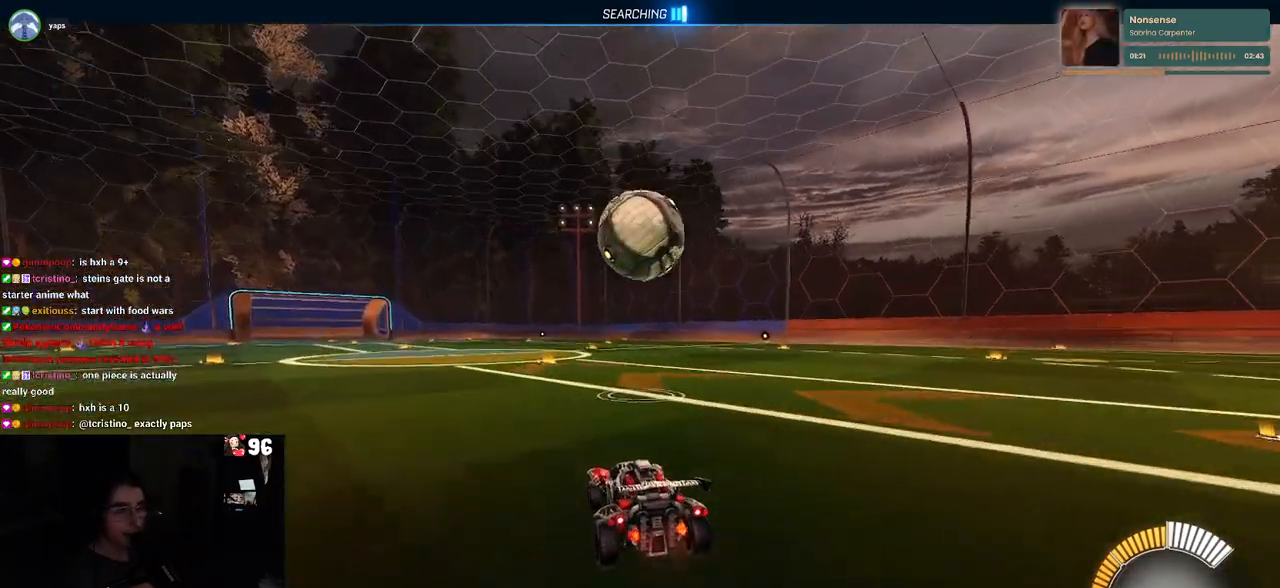
{"buttons": ["R1", "R2"], "left_stick": "center", "right_stick": "center", "events": [[367, "left_stick", "right"], [483, "left_stick", "center"], [500, "R1", "down"]]}
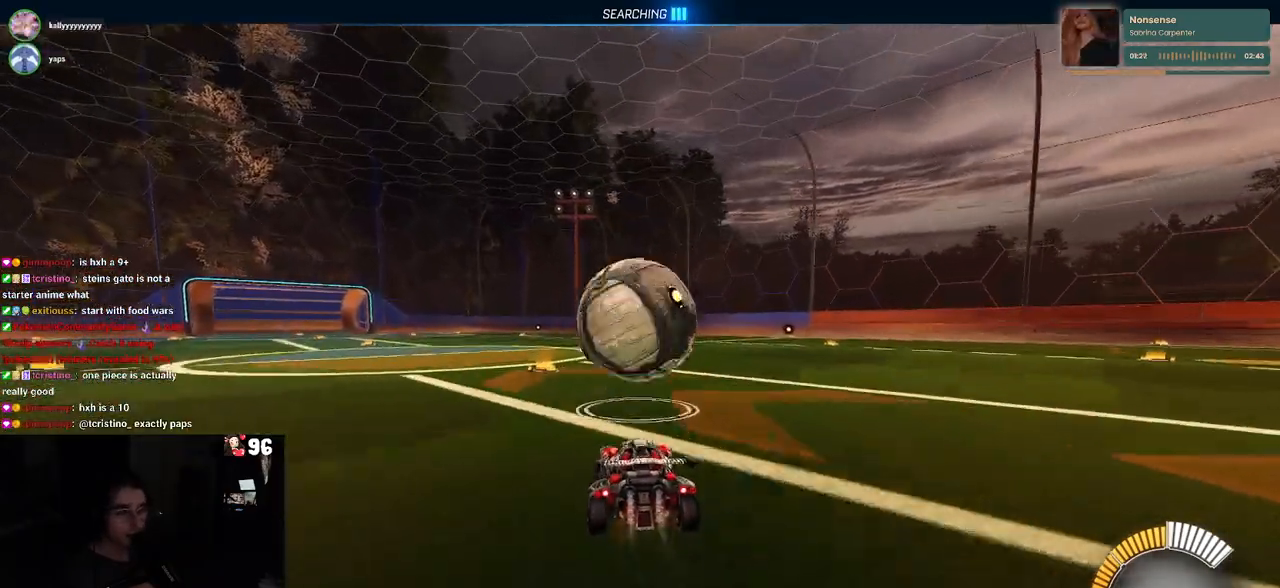
{"buttons": ["L1", "R2"], "left_stick": "down", "right_stick": "center", "events": [[33, "left_stick", "left"], [100, "CROSS", "down"], [133, "left_stick", "down"], [233, "R1", "up"], [267, "CROSS", "up"], [300, "left_stick", "center"], [317, "CROSS", "down"], [350, "left_stick", "down"], [467, "CROSS", "up"], [483, "L1", "down"]]}
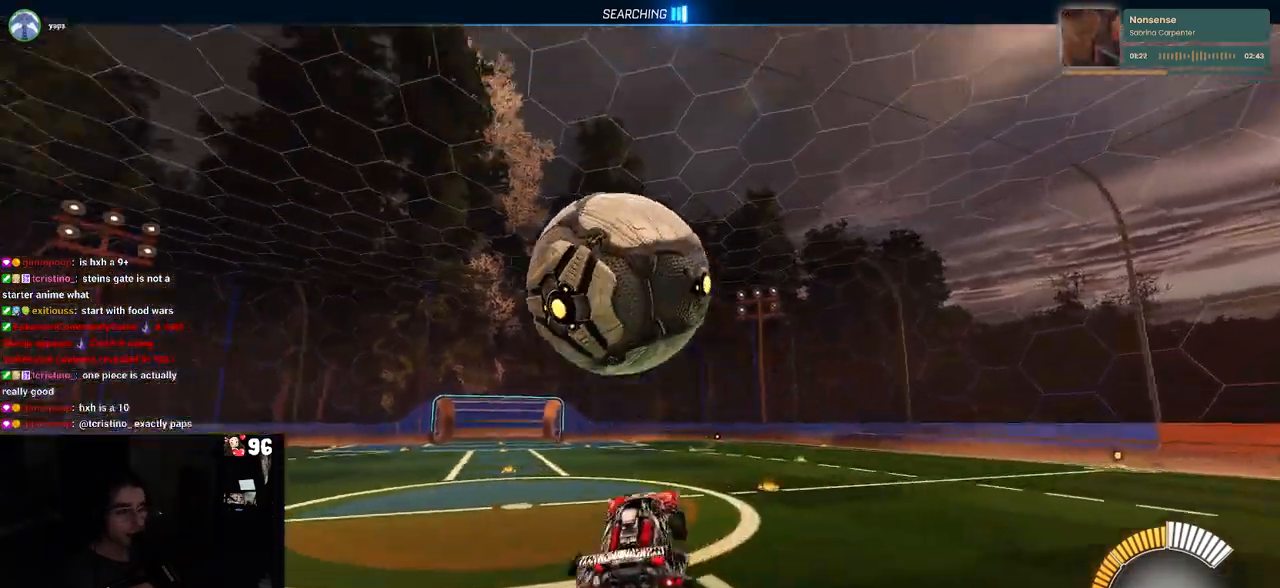
{"buttons": ["L1"], "left_stick": "up", "right_stick": "center", "events": [[33, "R2", "up"], [150, "left_stick", "center"], [167, "R1", "down"], [300, "left_stick", "up-right"], [483, "left_stick", "up"], [500, "R1", "up"]]}
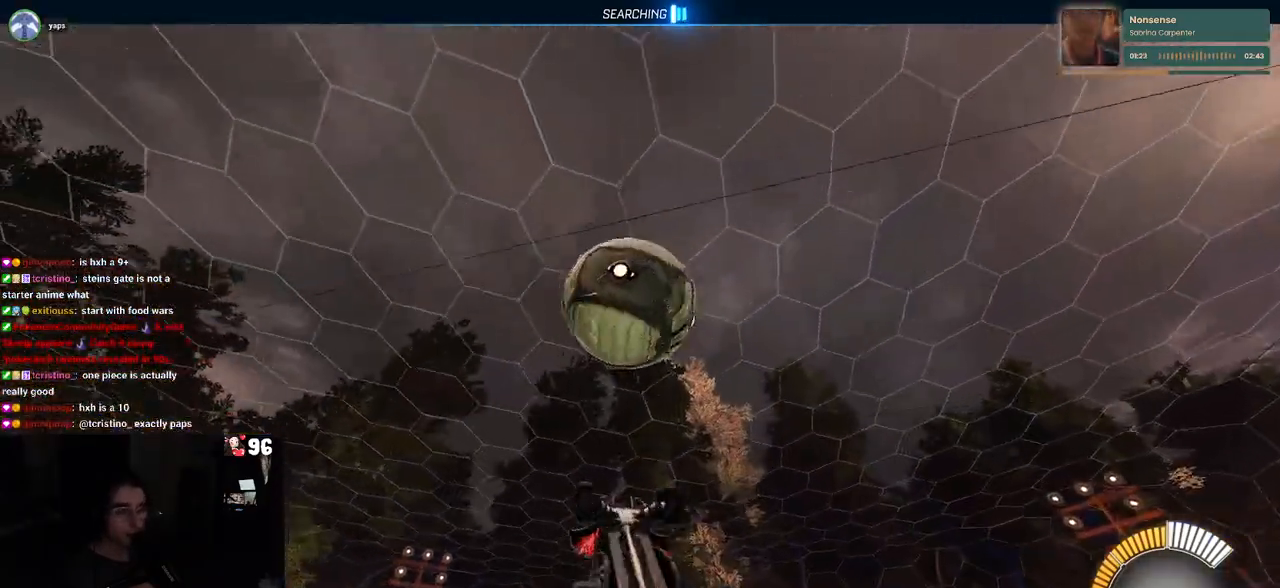
{"buttons": ["L1", "R1"], "left_stick": "center", "right_stick": "center", "events": [[150, "left_stick", "left"], [233, "left_stick", "down-left"], [283, "R1", "down"], [483, "left_stick", "center"]]}